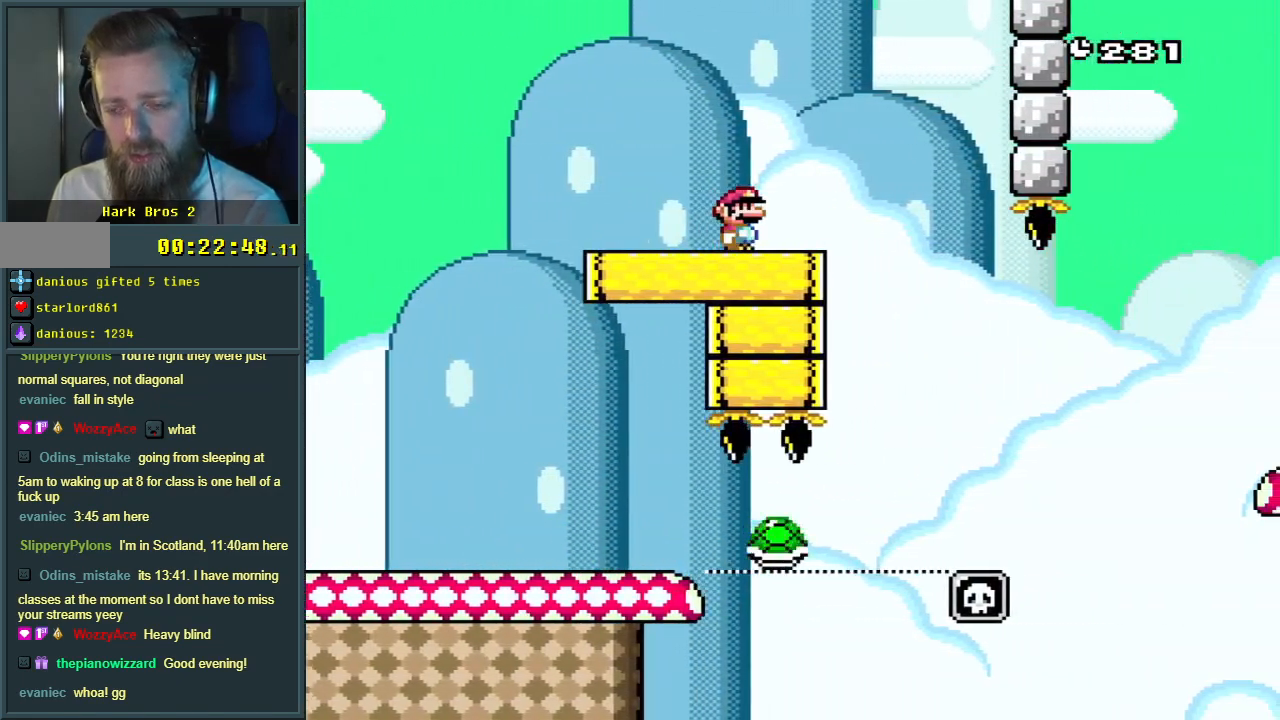
Gameplay with a controller (Nintendo layout); each line is a JSON object with the inputs held at the frame after it. "events" lists button and stick changes between this image and that frame as [ms after this image, input, new state], when the widget could be followed in between. Not read: L3 R3.
{"buttons": ["Y"], "events": [[217, "DPAD_RIGHT", "down"], [350, "DPAD_RIGHT", "up"]]}
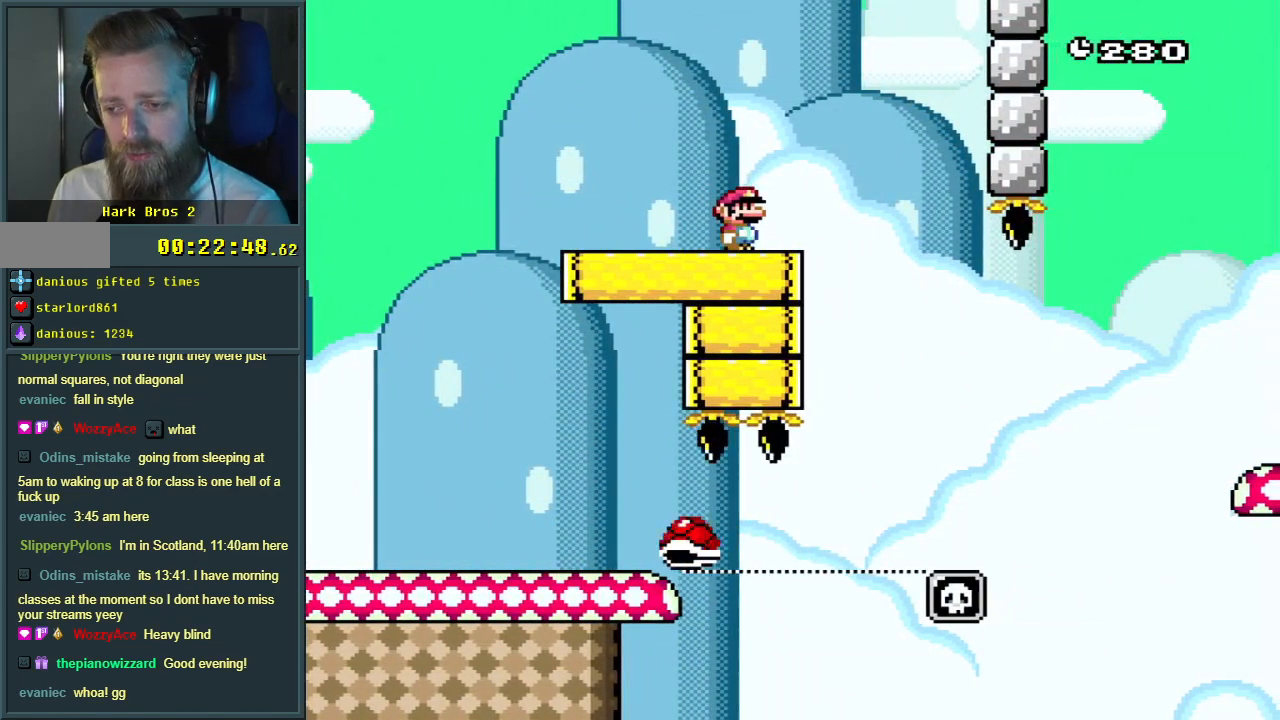
{"buttons": ["Y"], "events": []}
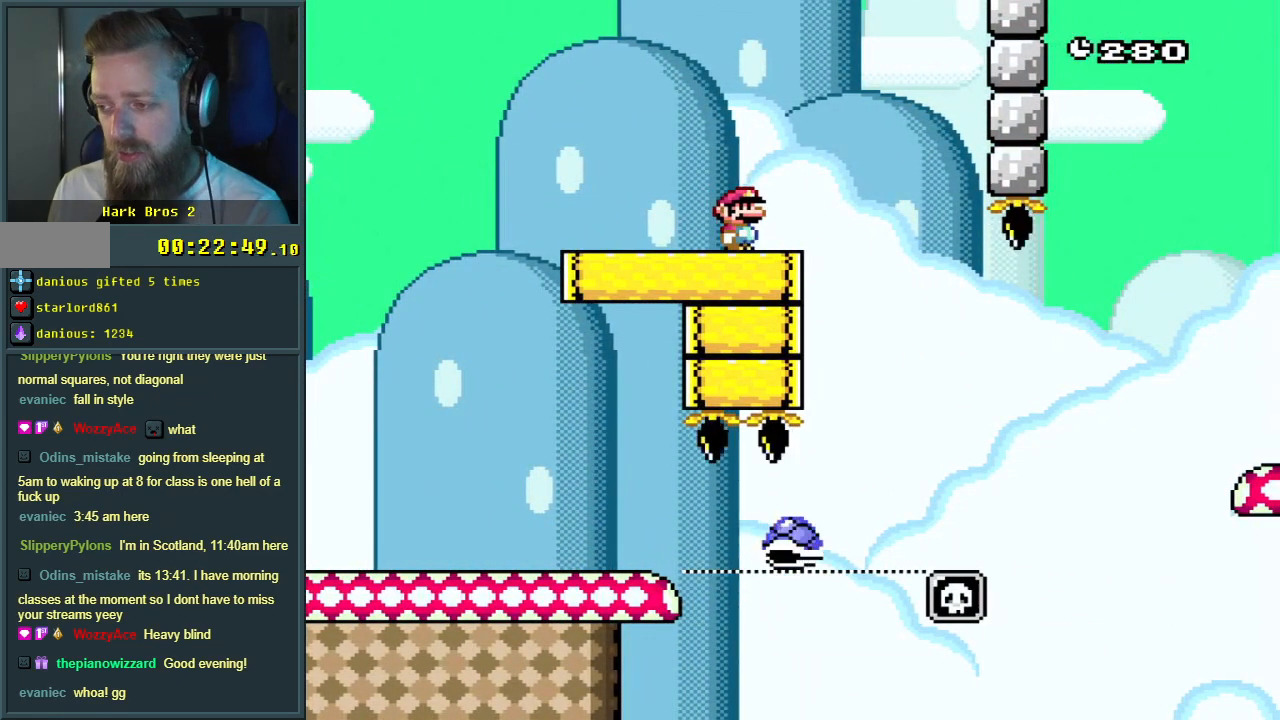
{"buttons": ["Y"], "events": []}
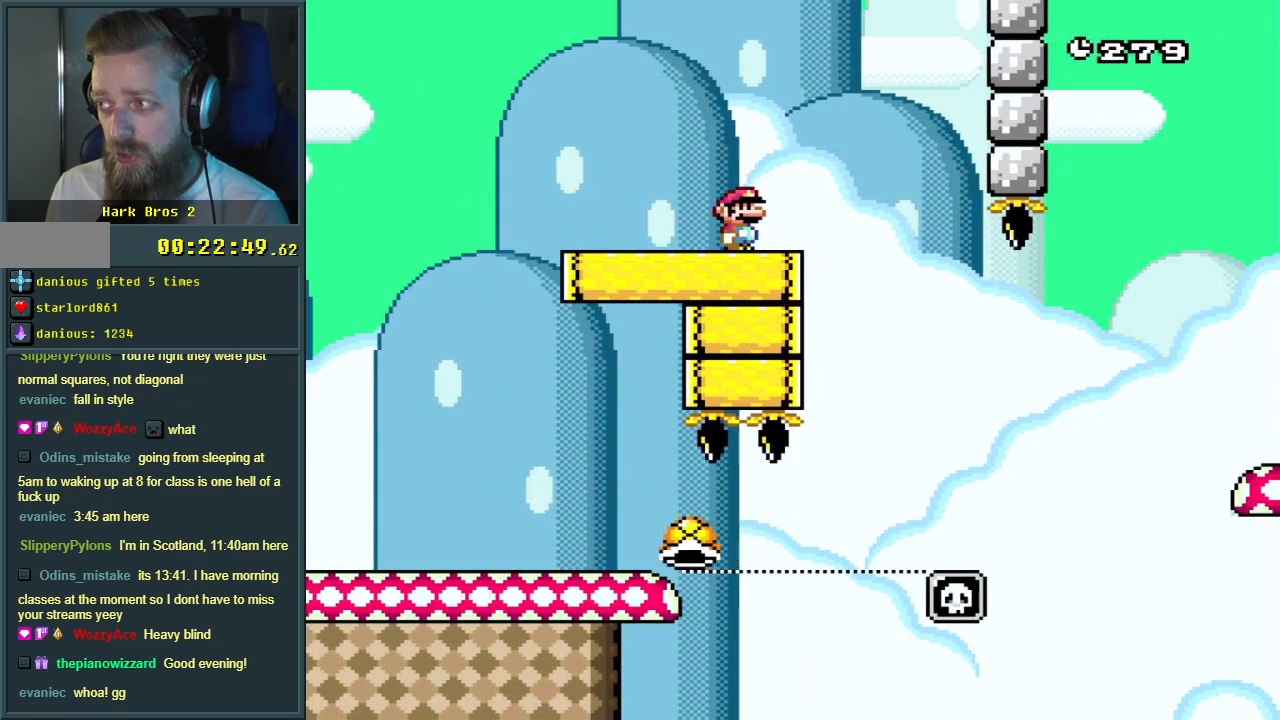
{"buttons": ["Y"], "events": []}
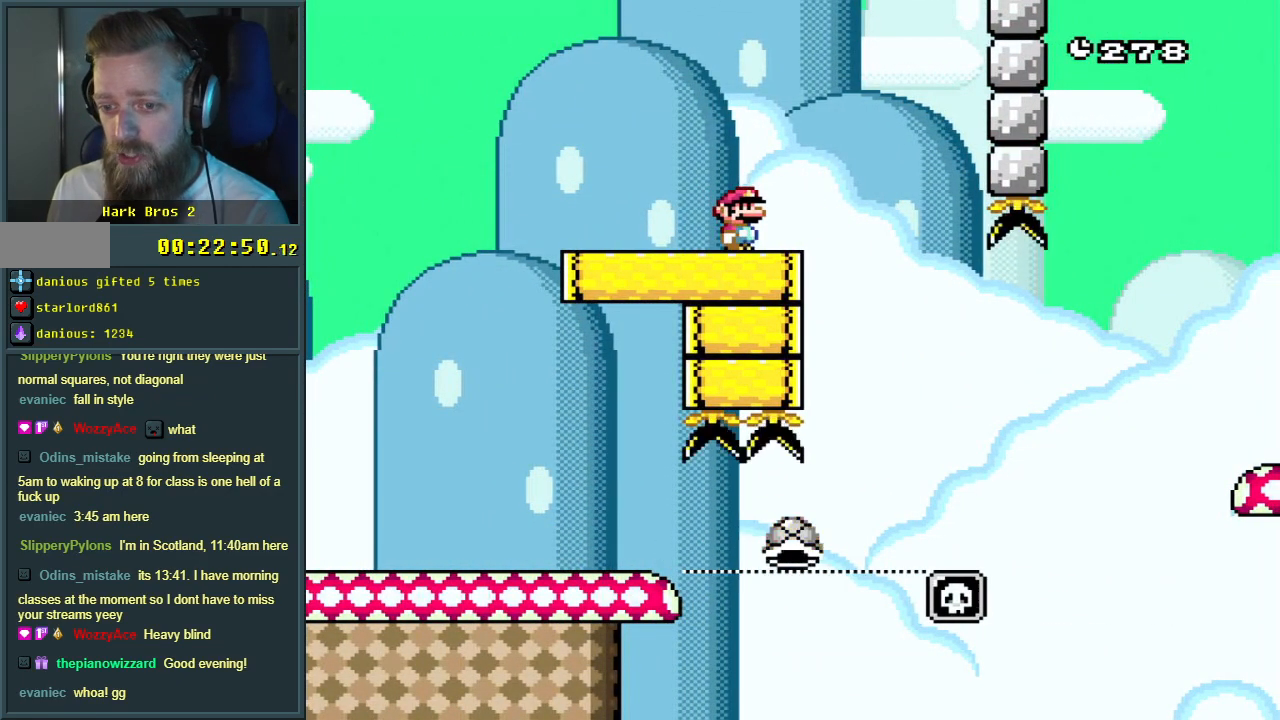
{"buttons": ["Y"], "events": []}
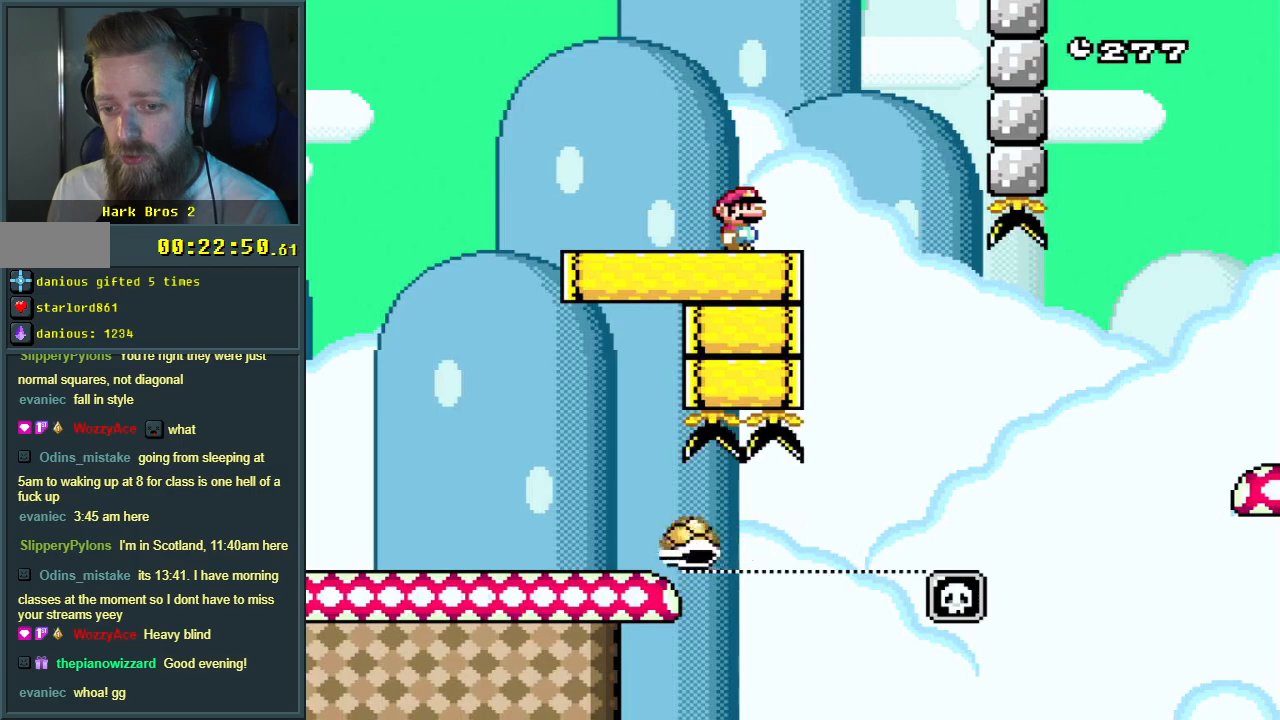
{"buttons": ["Y"], "events": []}
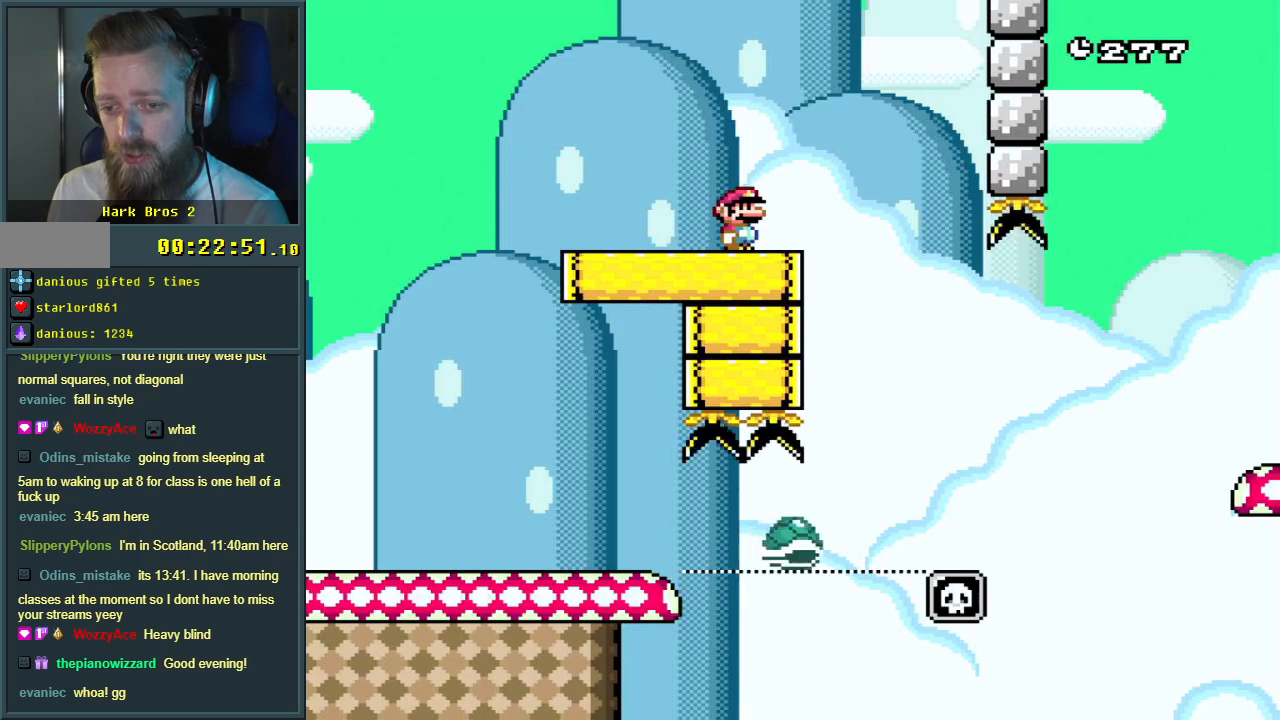
{"buttons": ["B", "Y"], "events": [[167, "B", "down"], [217, "DPAD_RIGHT", "down"], [317, "B", "up"], [333, "DPAD_RIGHT", "up"], [400, "B", "down"]]}
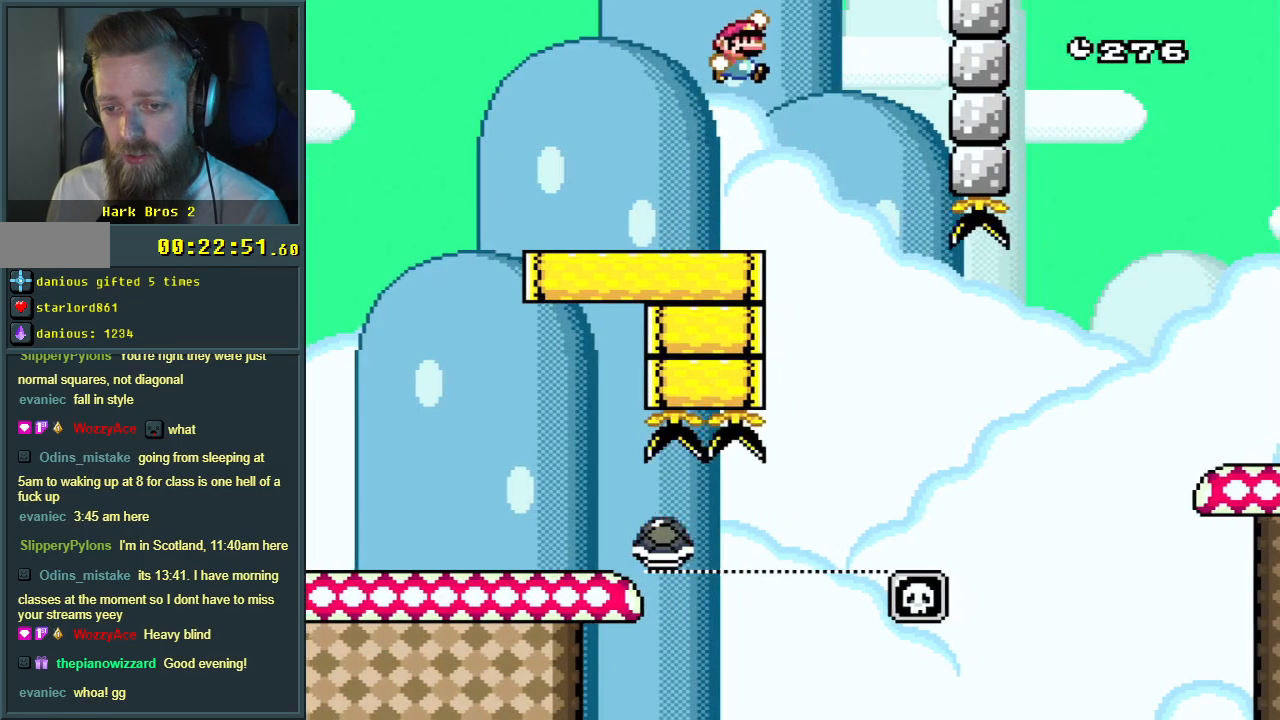
{"buttons": ["B", "Y", "DPAD_RIGHT"], "events": [[50, "B", "up"], [83, "DPAD_RIGHT", "down"], [150, "DPAD_RIGHT", "up"], [183, "B", "down"], [400, "DPAD_RIGHT", "down"]]}
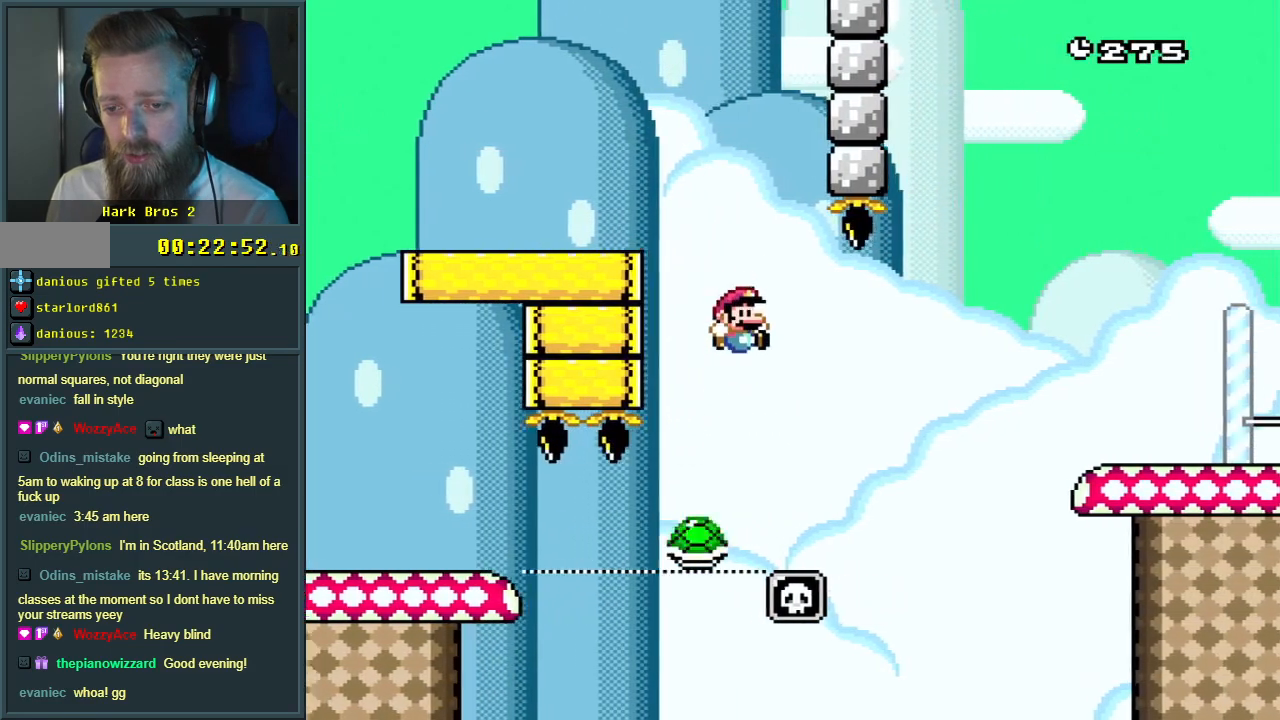
{"buttons": ["B", "Y"], "events": [[500, "DPAD_RIGHT", "up"]]}
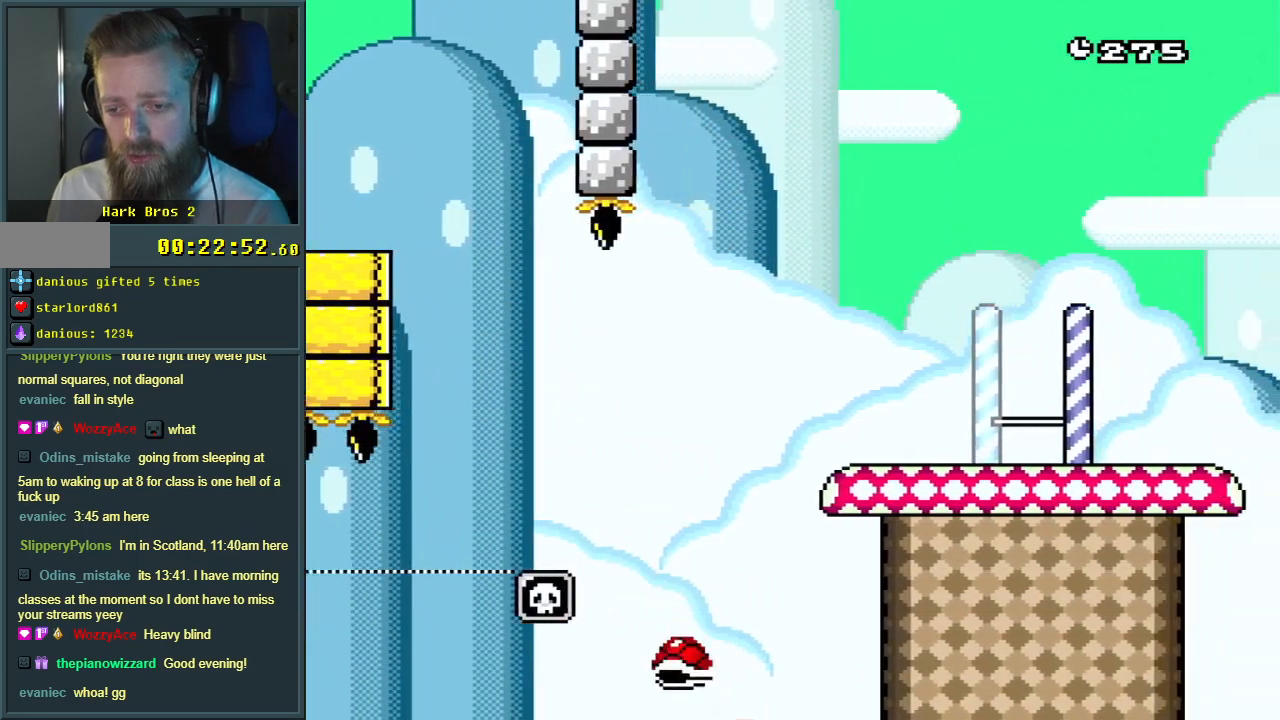
{"buttons": [], "events": [[150, "Y", "up"], [167, "B", "up"], [317, "A", "down"], [417, "A", "up"]]}
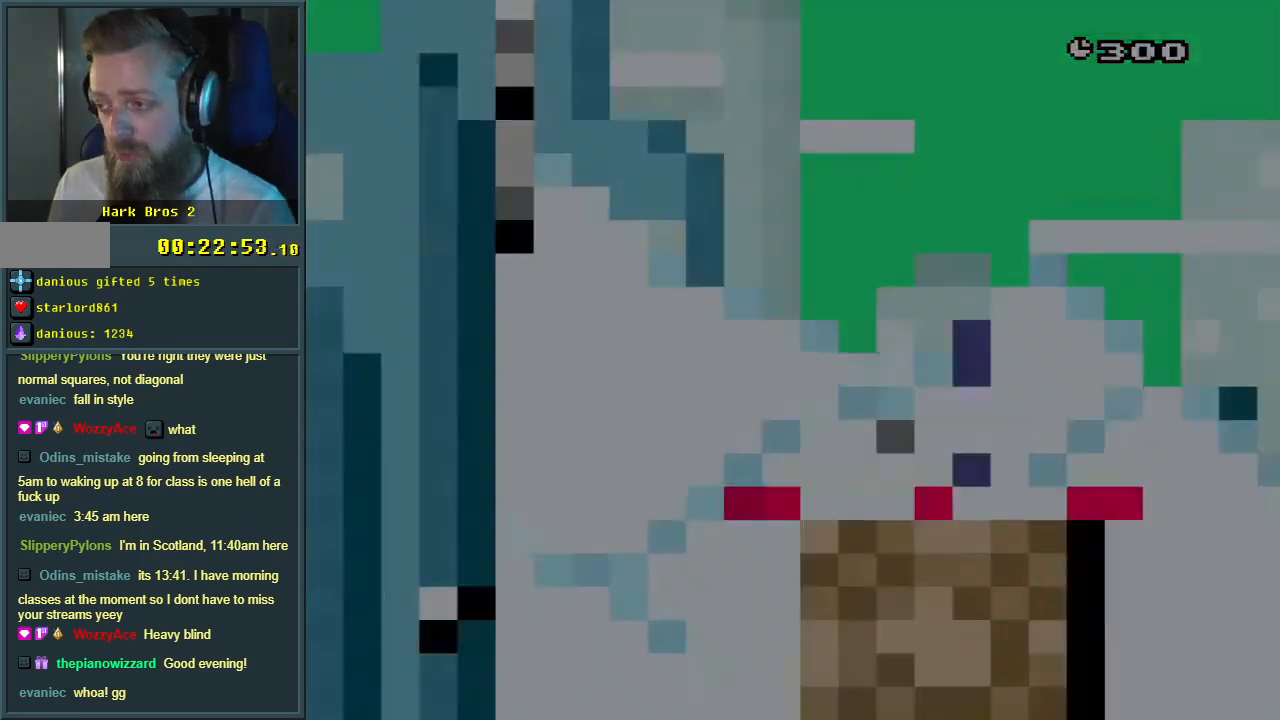
{"buttons": [], "events": [[117, "A", "down"], [167, "A", "up"]]}
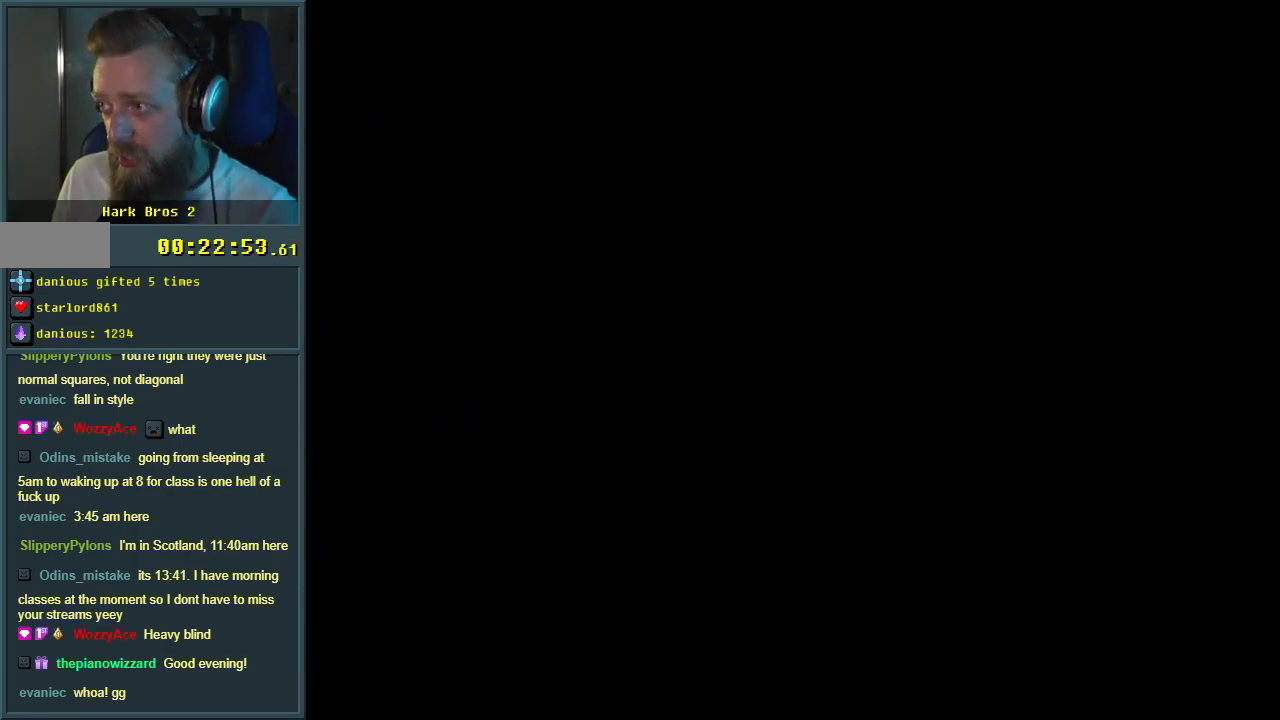
{"buttons": [], "events": []}
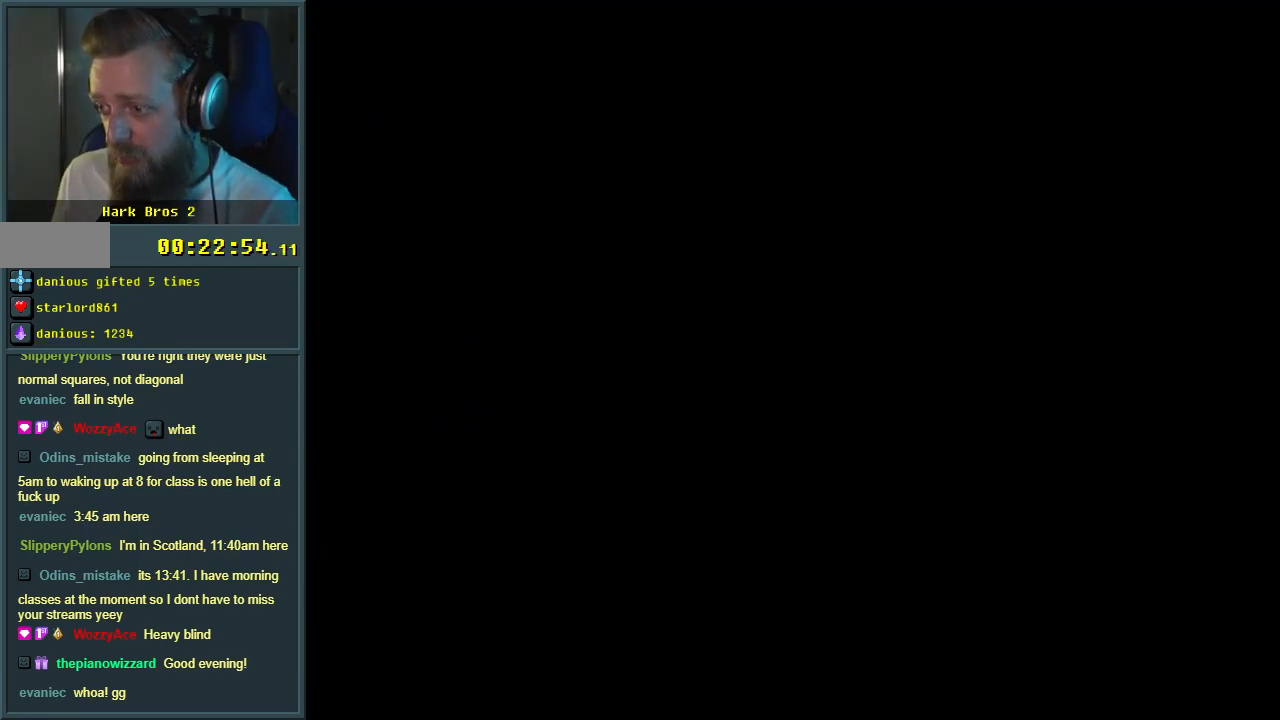
{"buttons": [], "events": []}
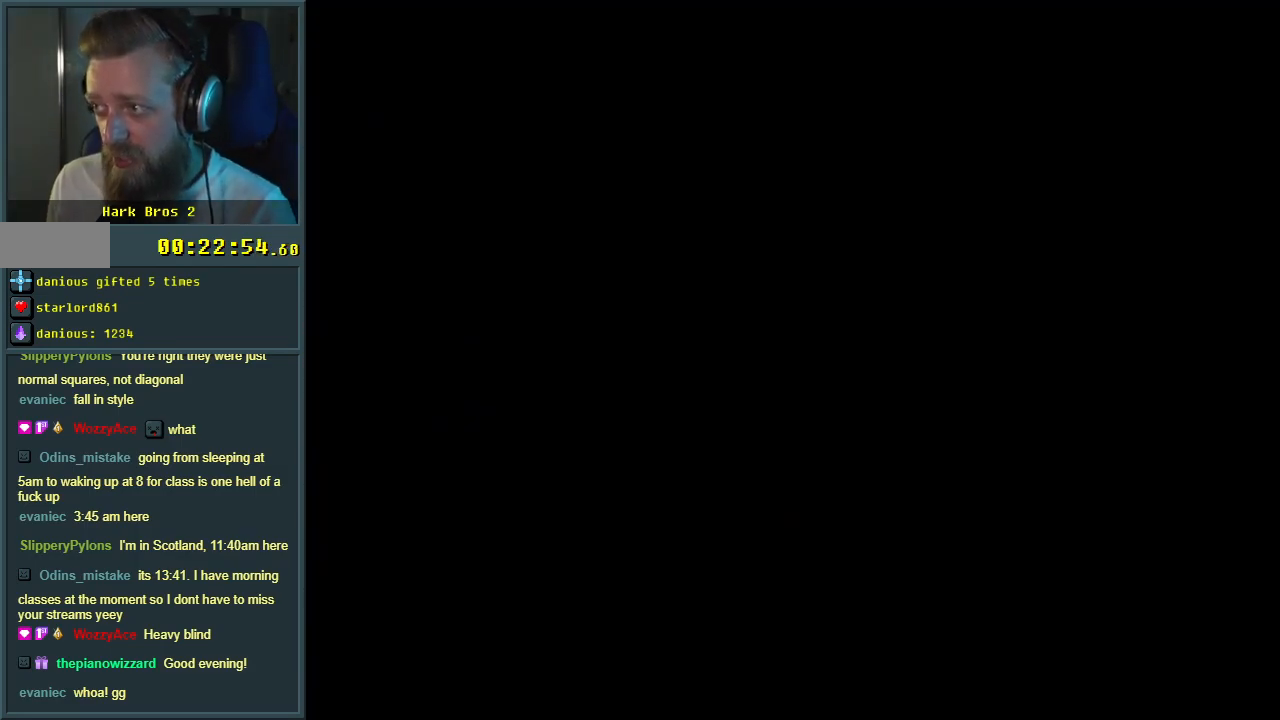
{"buttons": ["Y", "DPAD_RIGHT"], "events": [[217, "Y", "down"], [400, "DPAD_RIGHT", "down"]]}
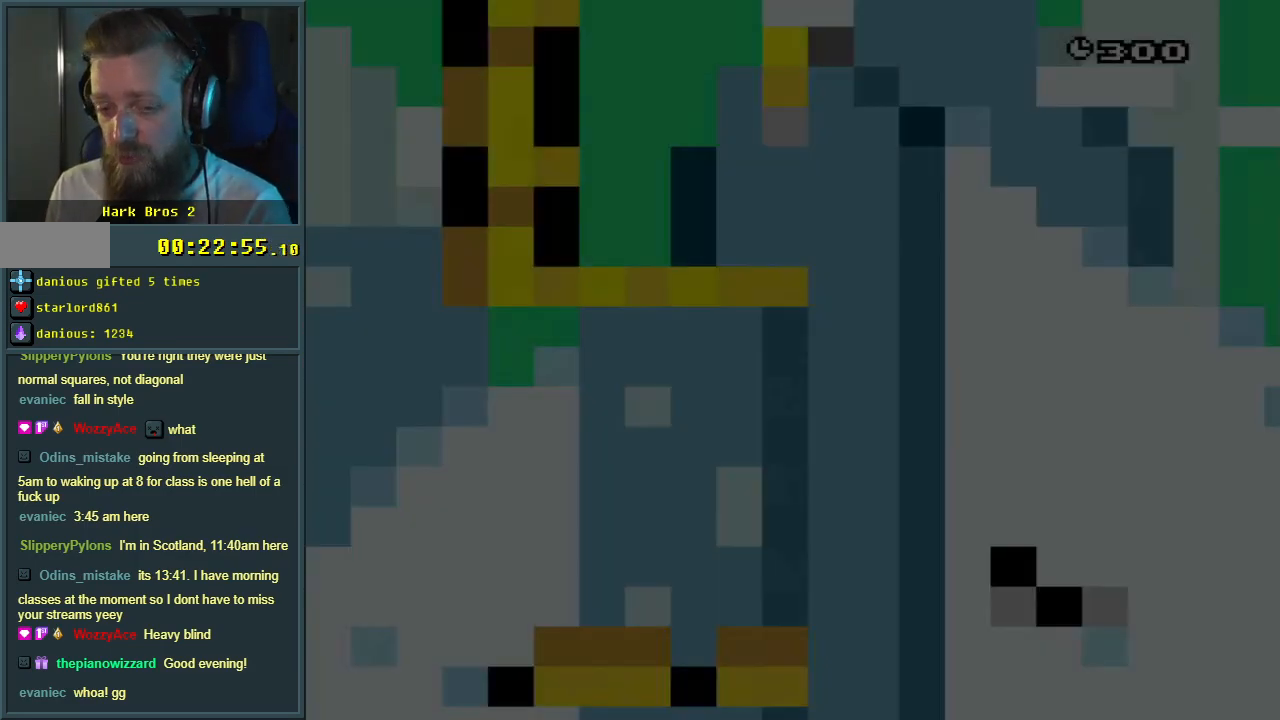
{"buttons": ["Y", "DPAD_RIGHT"], "events": [[17, "DPAD_RIGHT", "up"], [383, "DPAD_RIGHT", "down"]]}
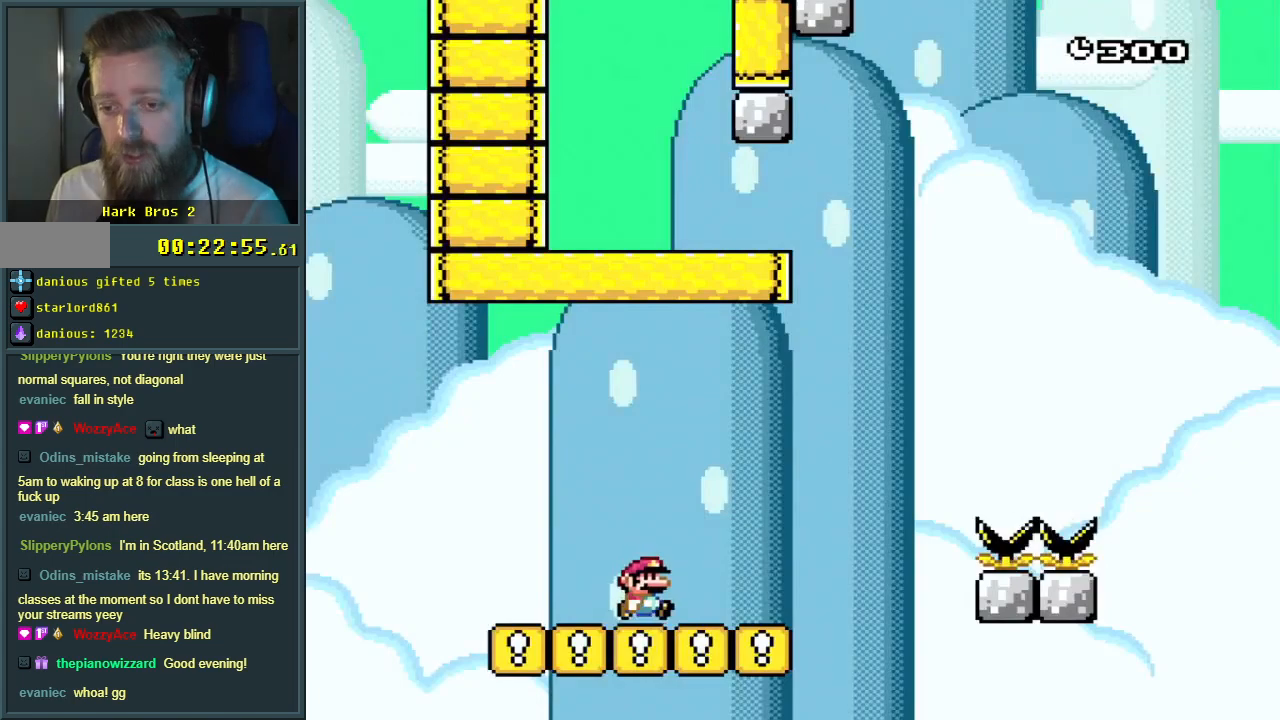
{"buttons": ["Y"], "events": [[67, "DPAD_RIGHT", "up"], [117, "Y", "up"], [367, "Y", "down"]]}
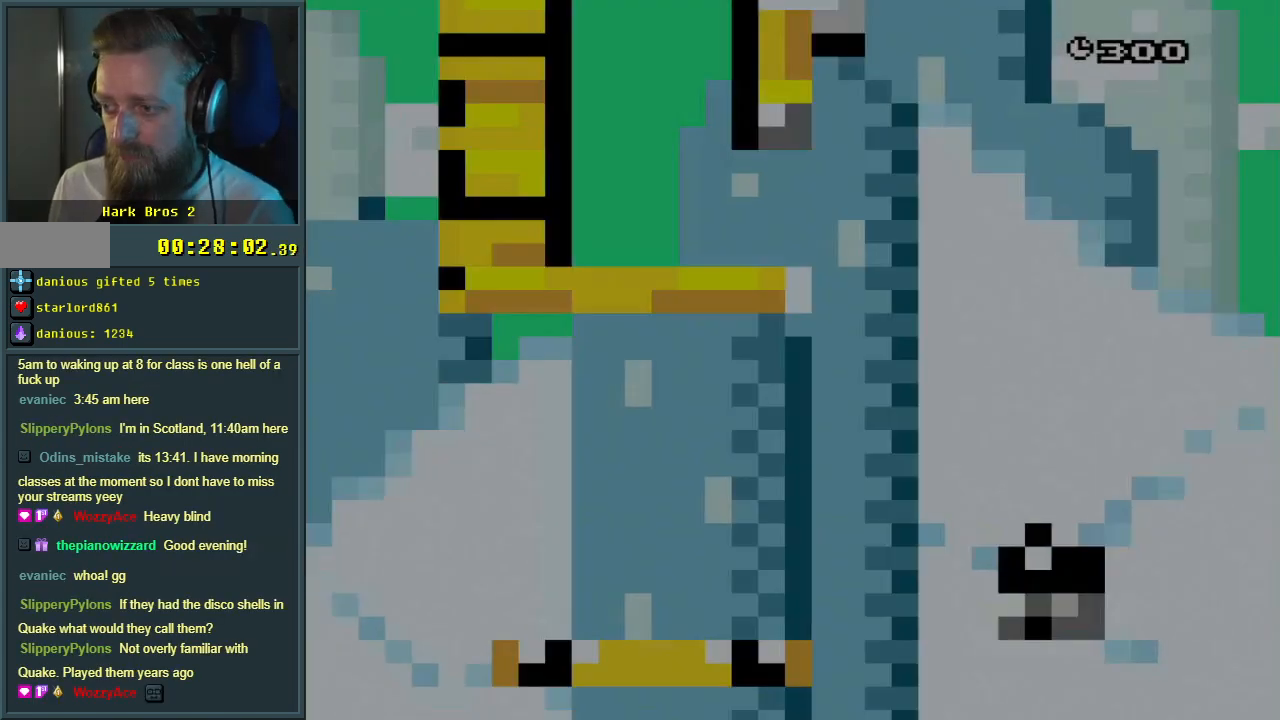
{"buttons": ["Y"], "events": [[267, "DPAD_RIGHT", "down"], [450, "DPAD_RIGHT", "up"]]}
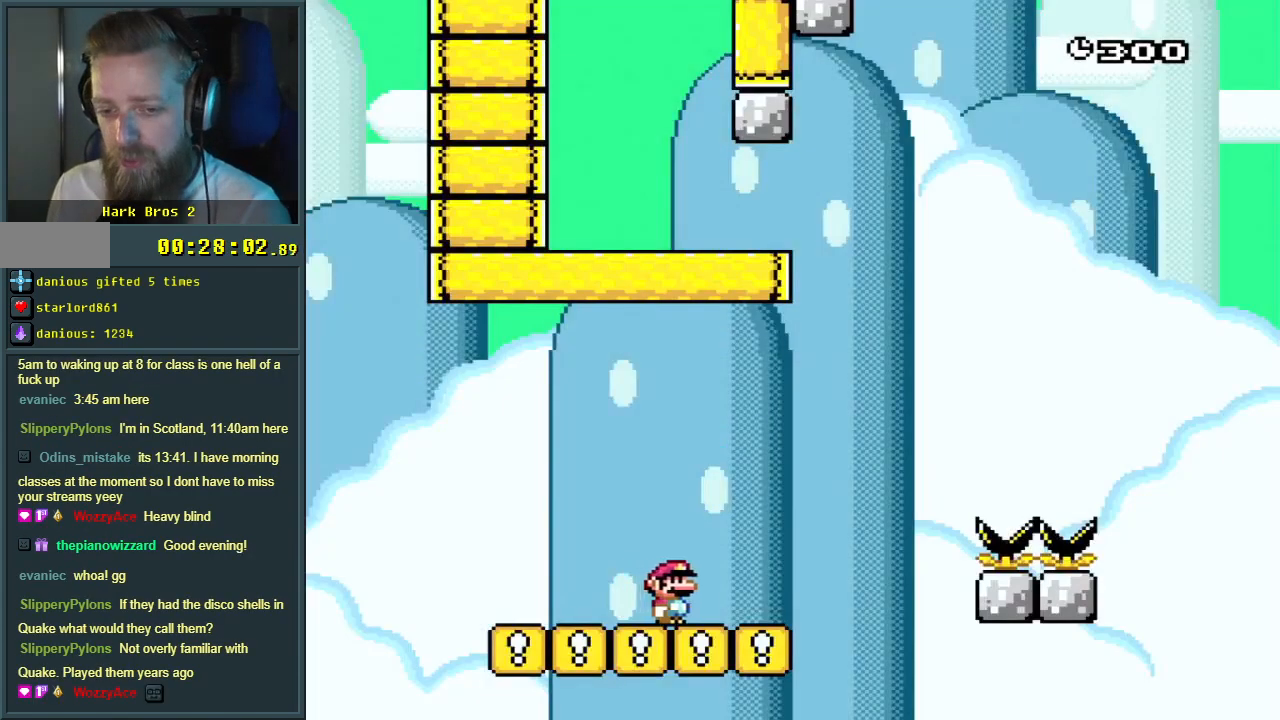
{"buttons": ["Y"], "events": [[100, "DPAD_LEFT", "down"], [333, "DPAD_LEFT", "up"]]}
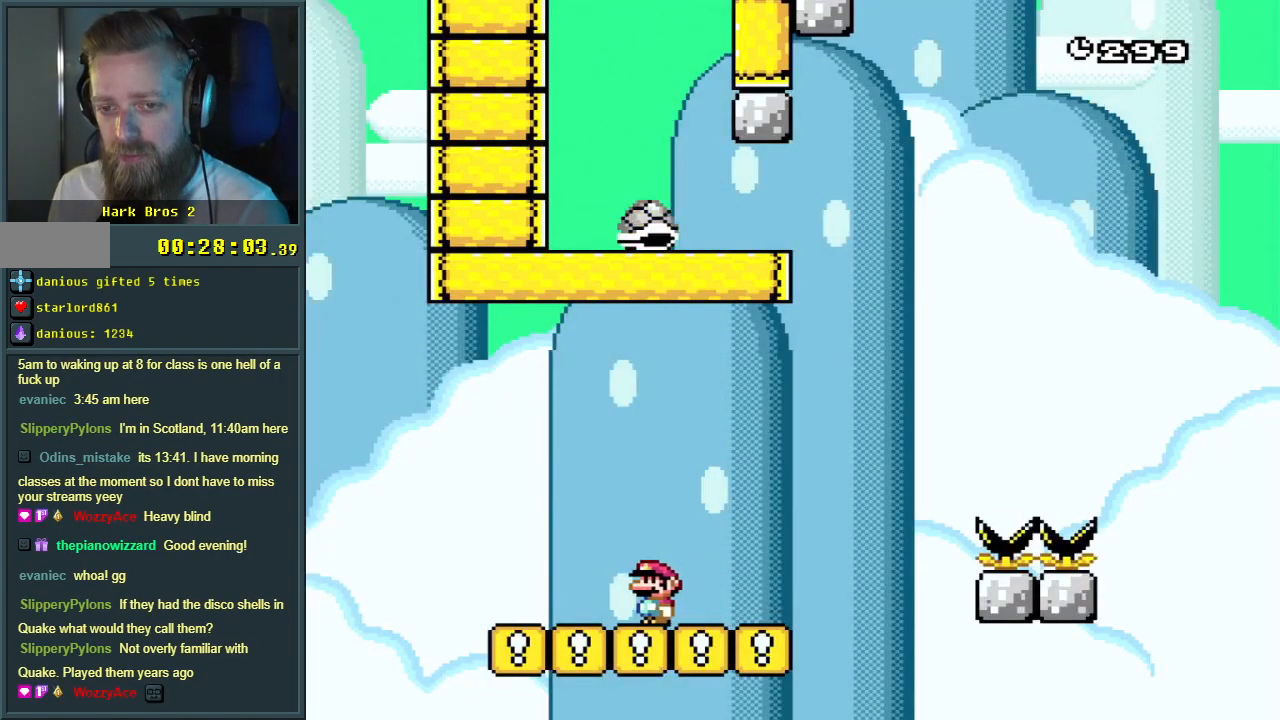
{"buttons": ["Y", "DPAD_RIGHT"], "events": [[483, "DPAD_RIGHT", "down"]]}
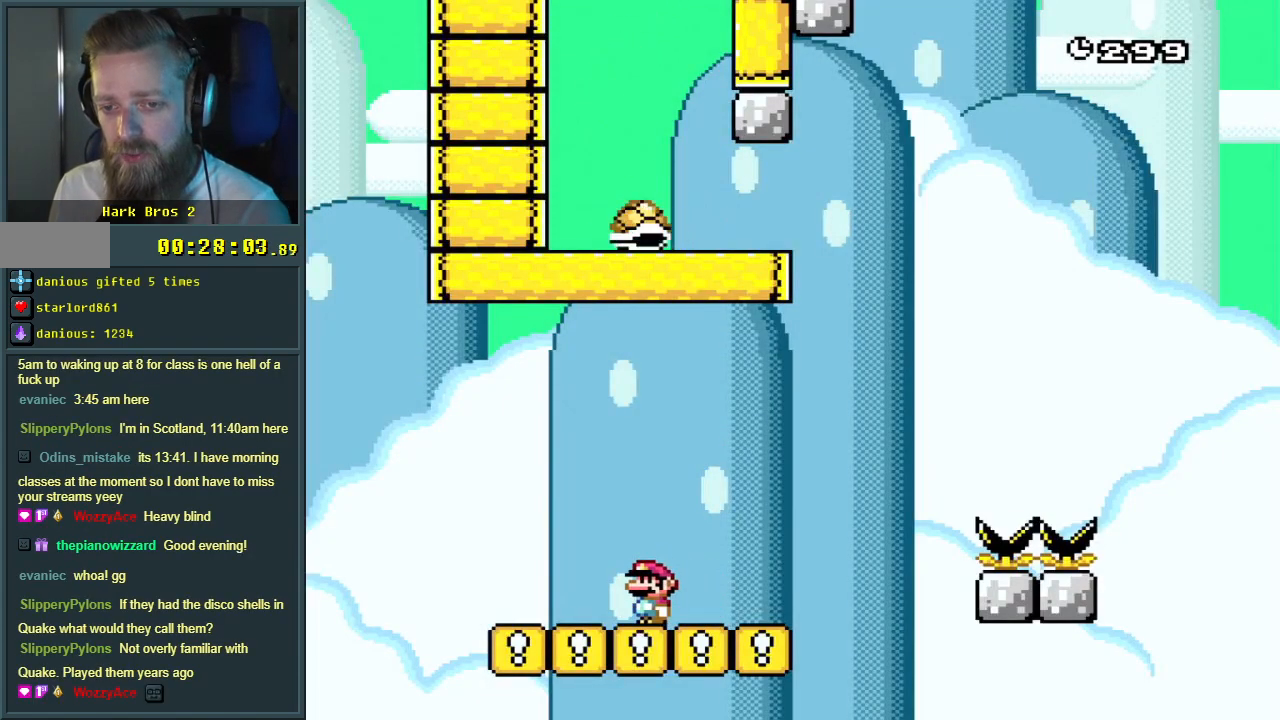
{"buttons": ["B", "Y", "DPAD_RIGHT"], "events": [[417, "B", "down"]]}
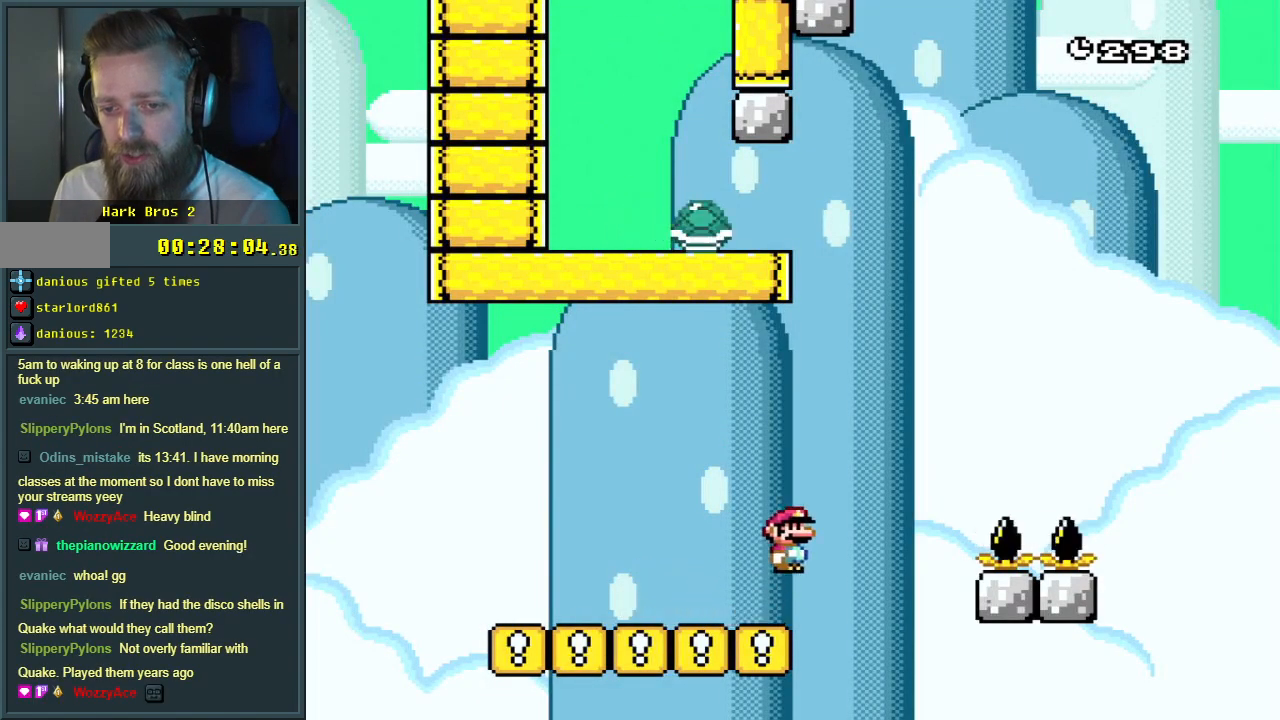
{"buttons": ["B", "Y", "DPAD_LEFT"], "events": [[283, "DPAD_RIGHT", "up"], [367, "B", "up"], [417, "DPAD_LEFT", "down"], [467, "B", "down"]]}
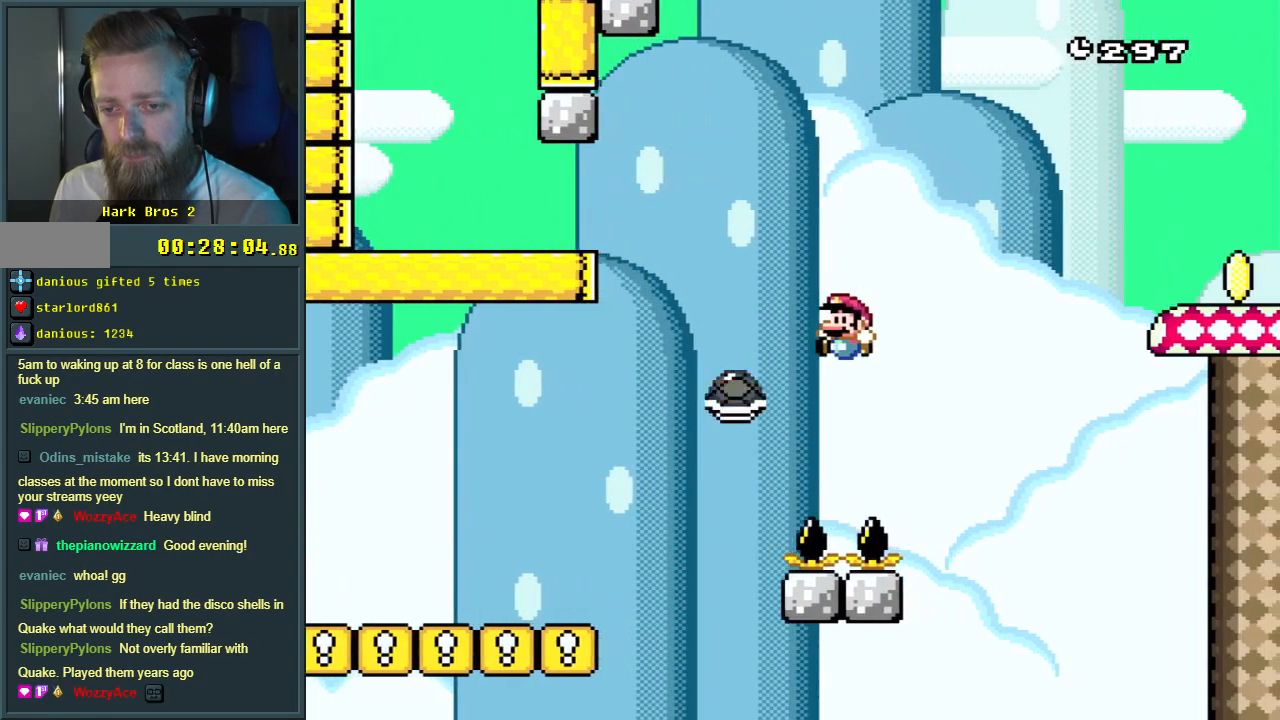
{"buttons": ["B", "Y", "DPAD_RIGHT"], "events": [[33, "DPAD_LEFT", "up"], [33, "DPAD_RIGHT", "down"]]}
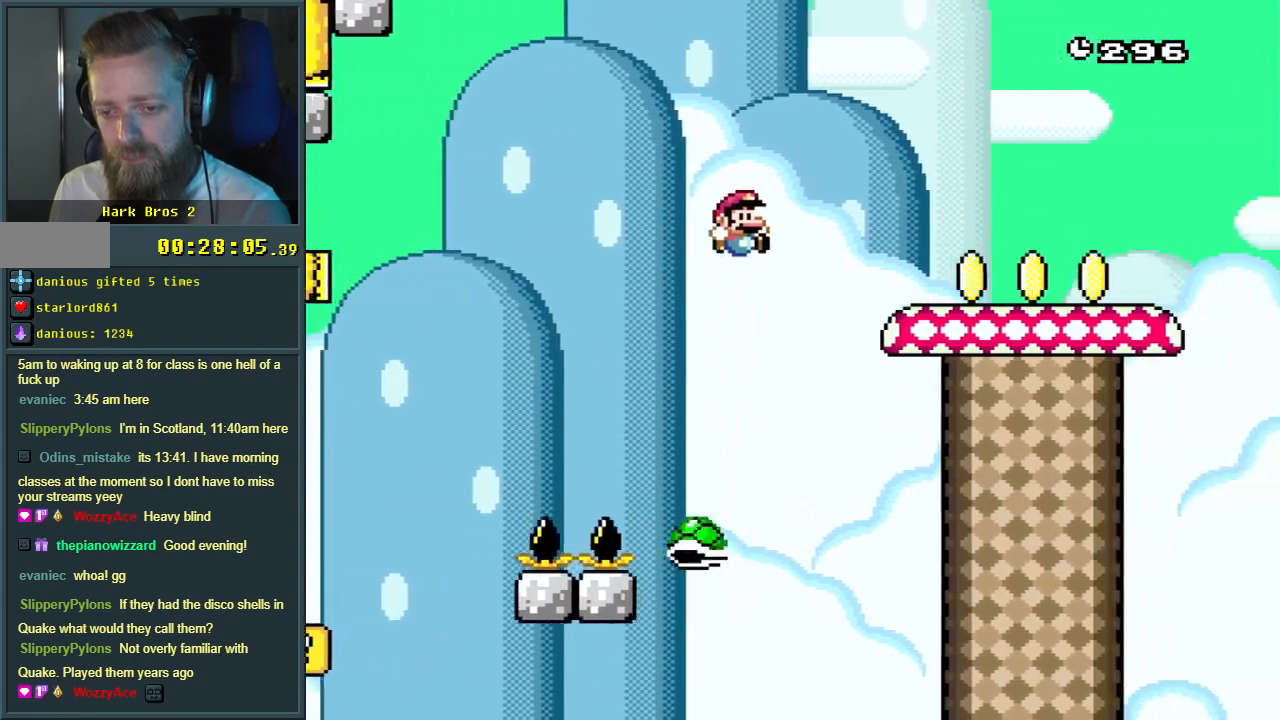
{"buttons": ["Y", "DPAD_RIGHT"], "events": [[417, "B", "up"]]}
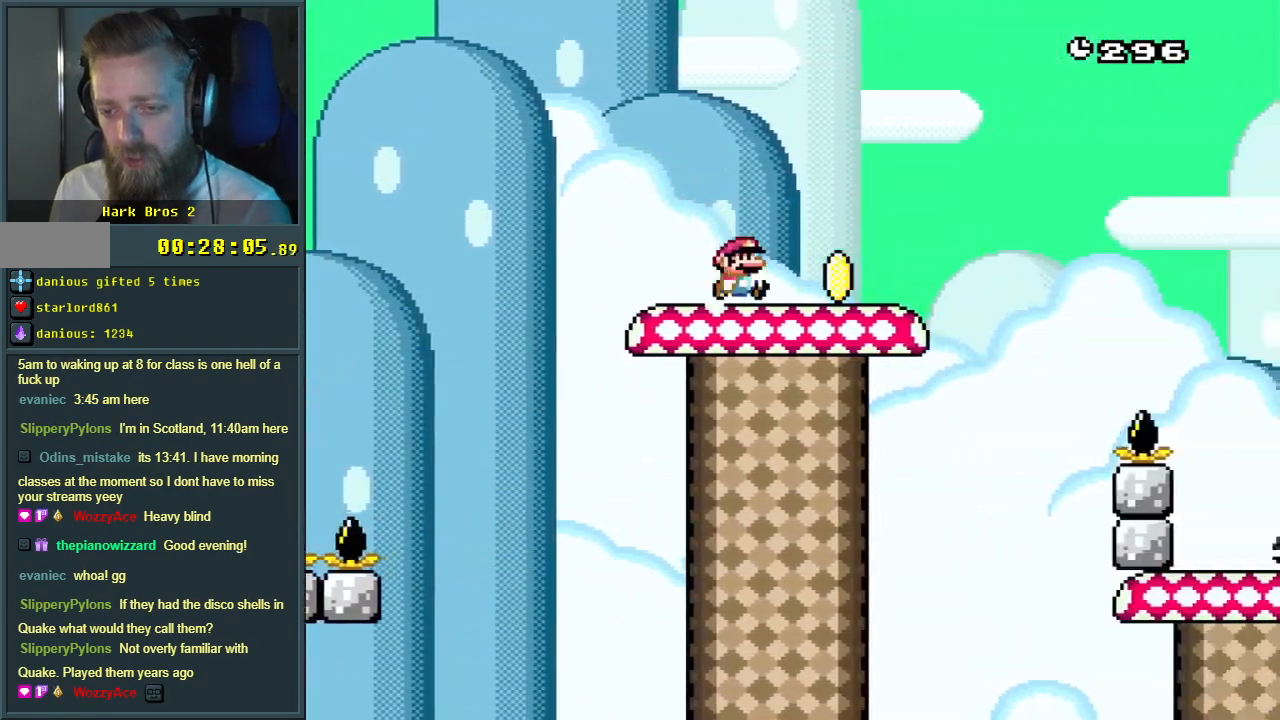
{"buttons": ["B", "Y", "DPAD_RIGHT"], "events": [[167, "B", "down"], [267, "B", "up"], [400, "B", "down"]]}
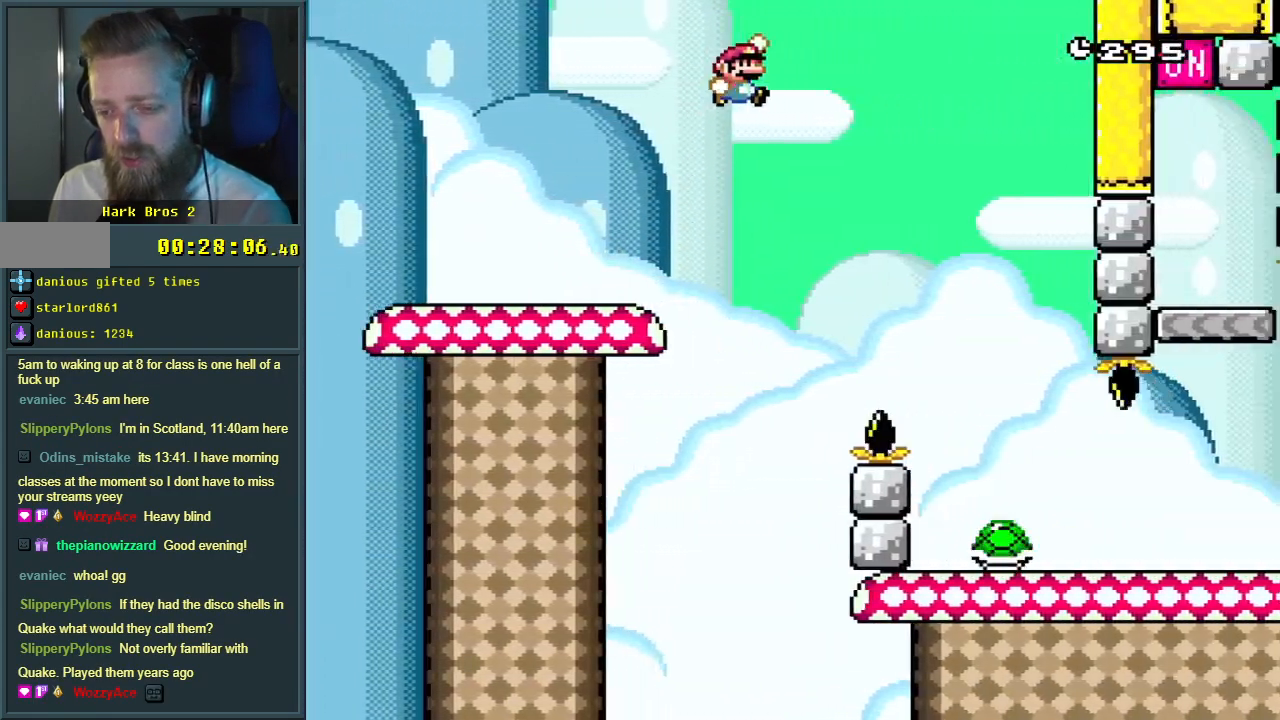
{"buttons": ["Y", "DPAD_RIGHT"], "events": [[50, "B", "up"]]}